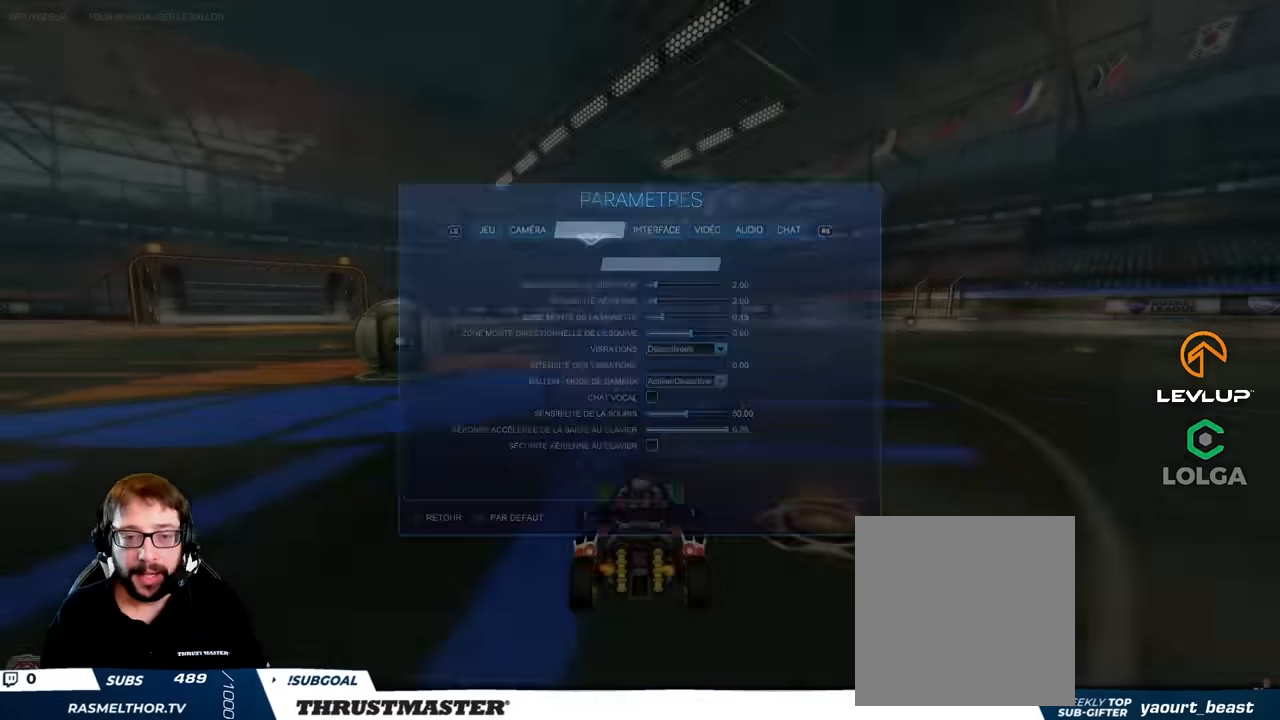
Gameplay with a controller (Xbox layout); each line is a JSON object with the inputs held at the frame after it. "events" lists button and stick changes between this image and that frame as [ms after this image, input, new state], when the widget could be followed in between. Not read: L3 R3.
{"buttons": [], "left_stick": "center", "right_stick": "center", "events": [[66, "B", "down"], [200, "B", "up"]]}
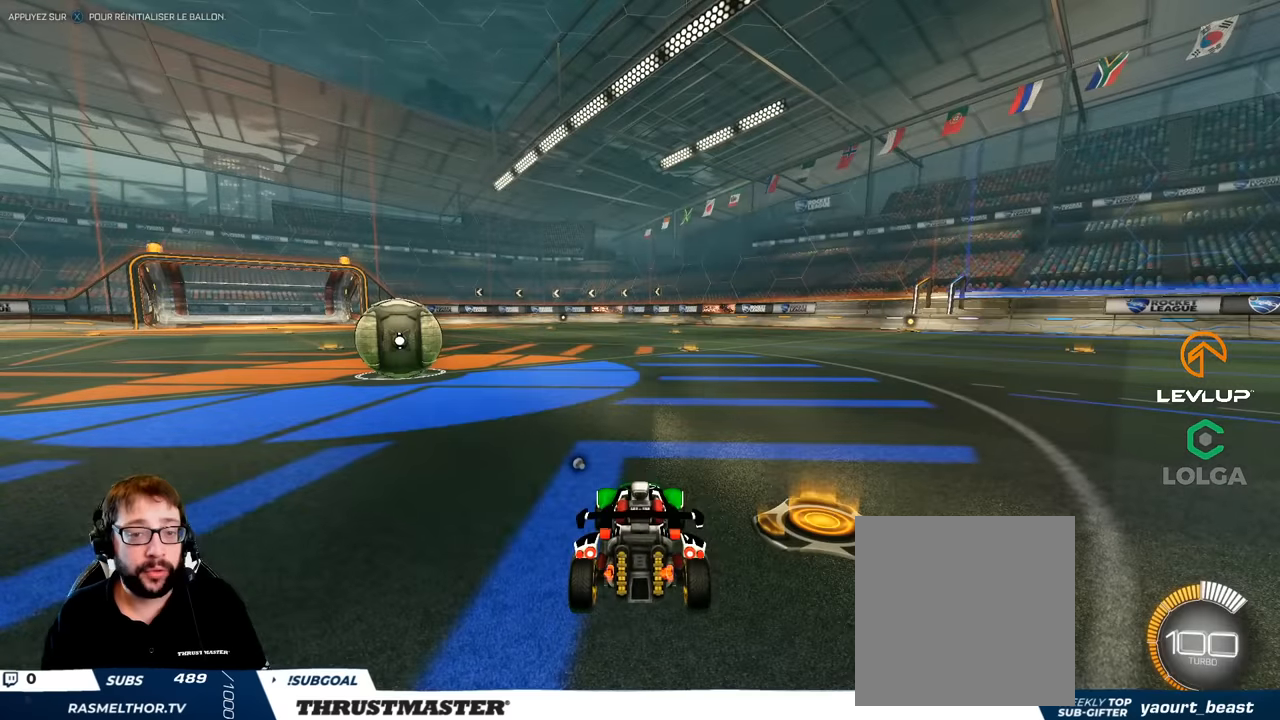
{"buttons": [], "left_stick": "down", "right_stick": "center", "events": [[83, "left_stick", "down"]]}
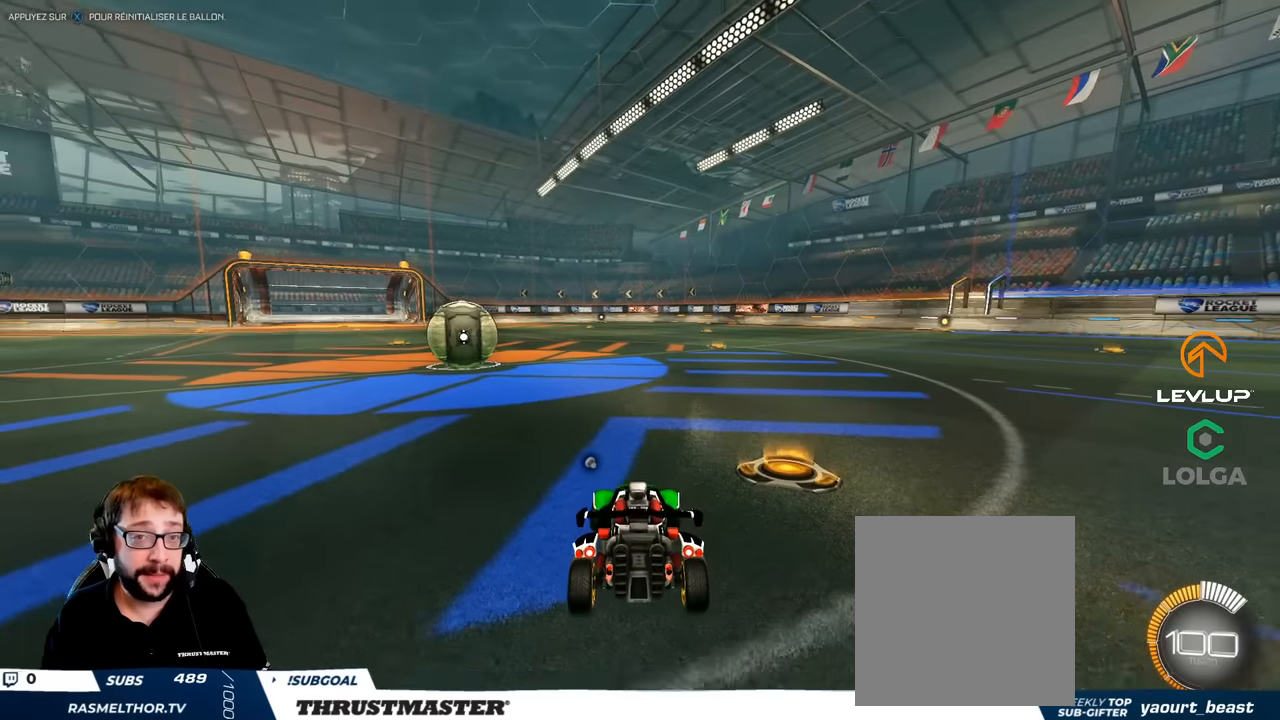
{"buttons": [], "left_stick": "down", "right_stick": "center", "events": []}
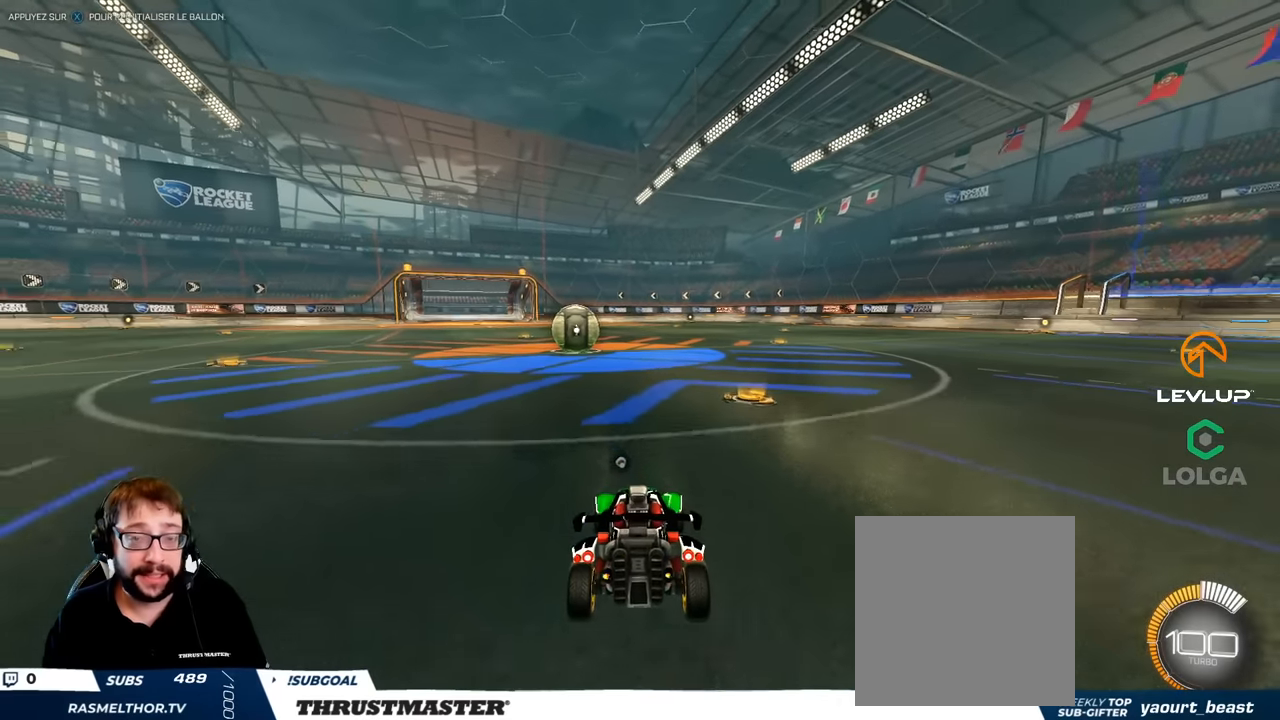
{"buttons": [], "left_stick": "center", "right_stick": "center", "events": [[416, "left_stick", "center"]]}
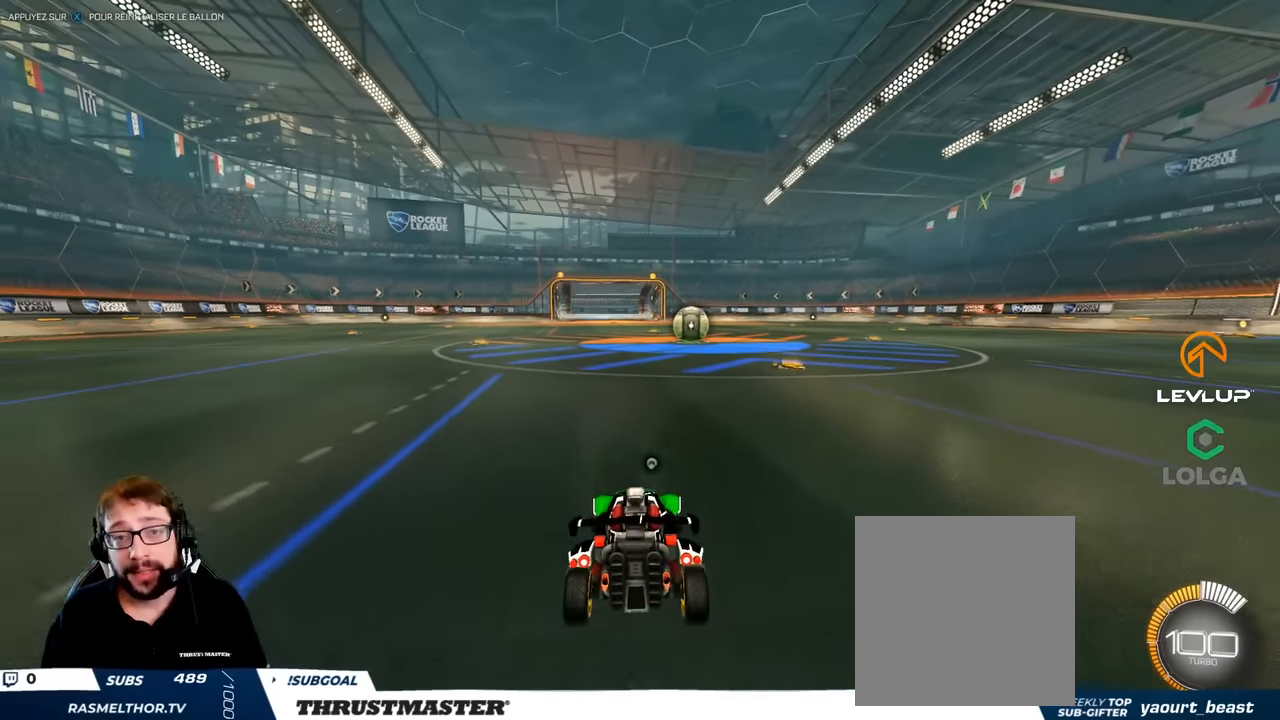
{"buttons": [], "left_stick": "down-left", "right_stick": "center", "events": [[50, "R2", "down"], [183, "R2", "up"], [316, "left_stick", "down-left"]]}
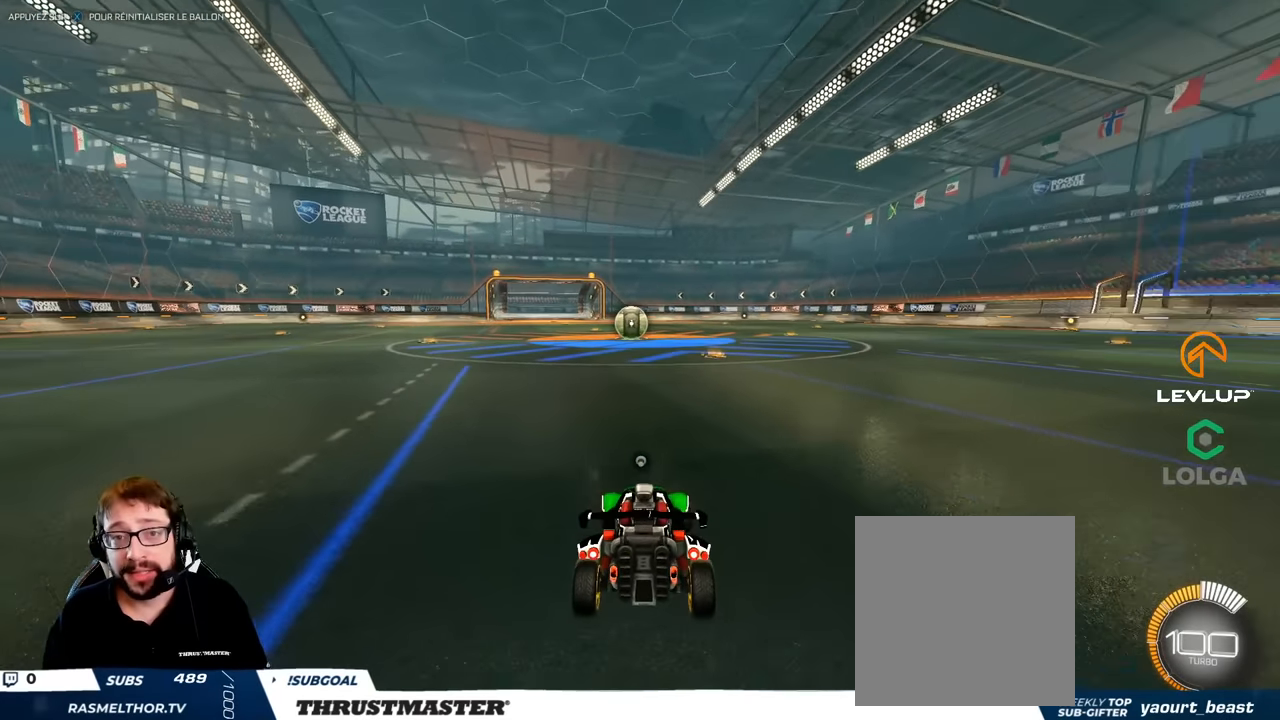
{"buttons": ["R2"], "left_stick": "center", "right_stick": "center", "events": [[66, "left_stick", "center"], [283, "R2", "down"]]}
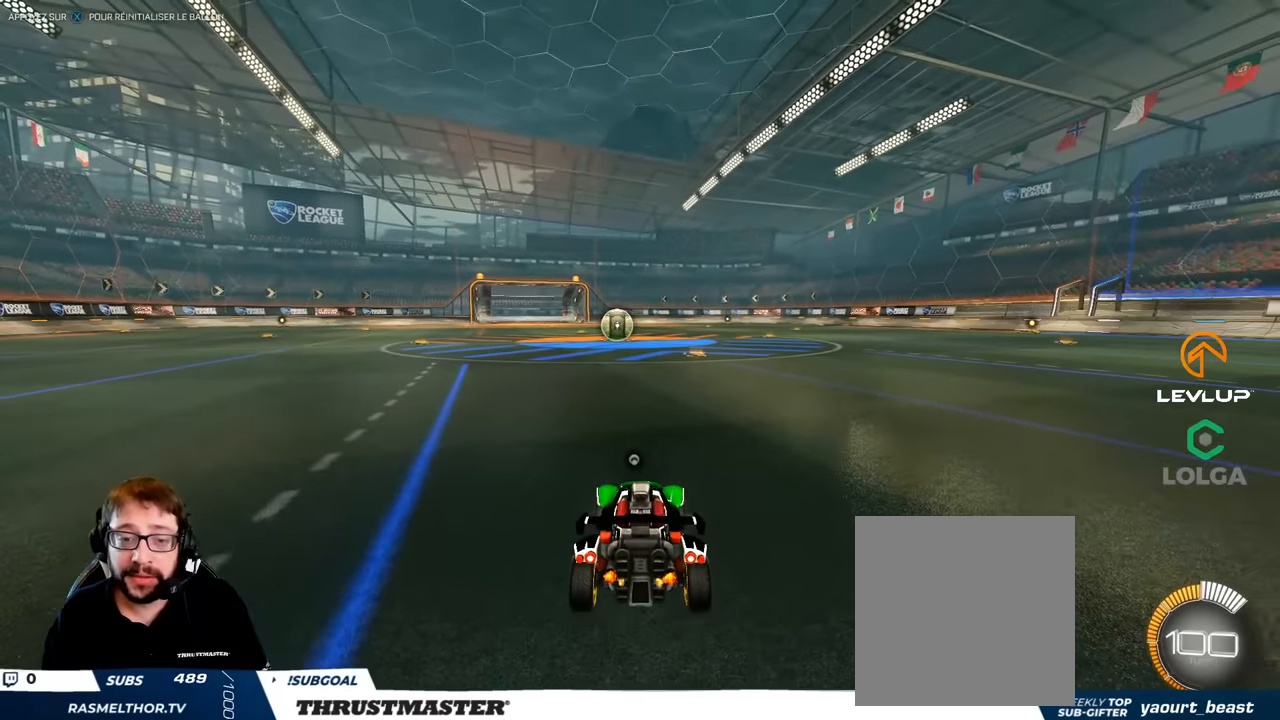
{"buttons": [], "left_stick": "center", "right_stick": "center", "events": [[16, "left_stick", "left"], [33, "R2", "up"], [133, "left_stick", "center"], [216, "left_stick", "left"], [266, "R2", "down"], [366, "left_stick", "center"], [433, "R2", "up"]]}
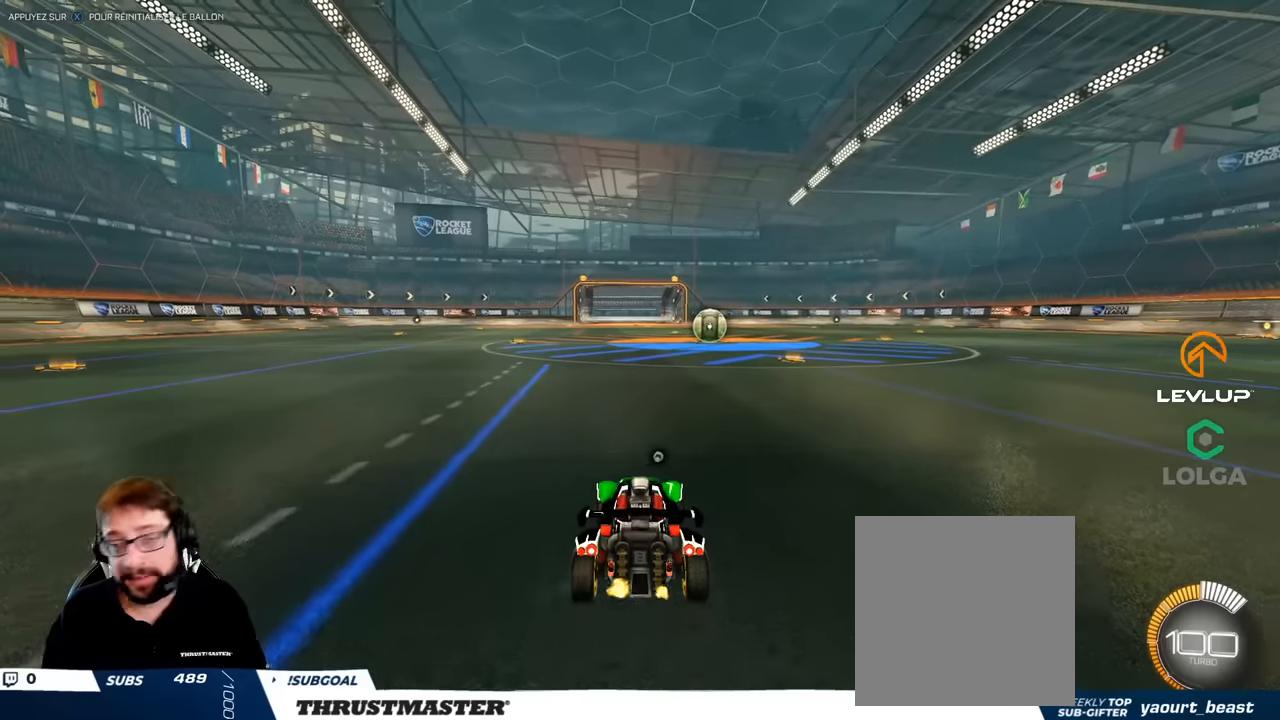
{"buttons": [], "left_stick": "center", "right_stick": "center", "events": []}
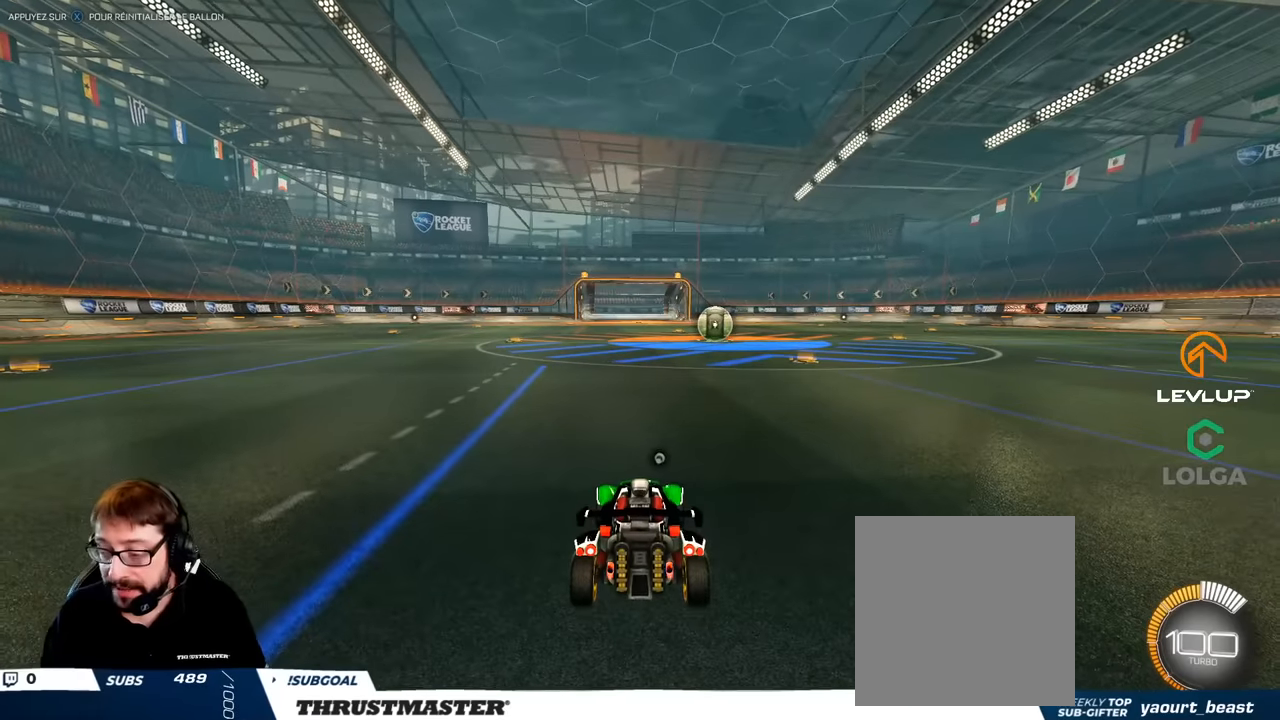
{"buttons": [], "left_stick": "center", "right_stick": "center", "events": []}
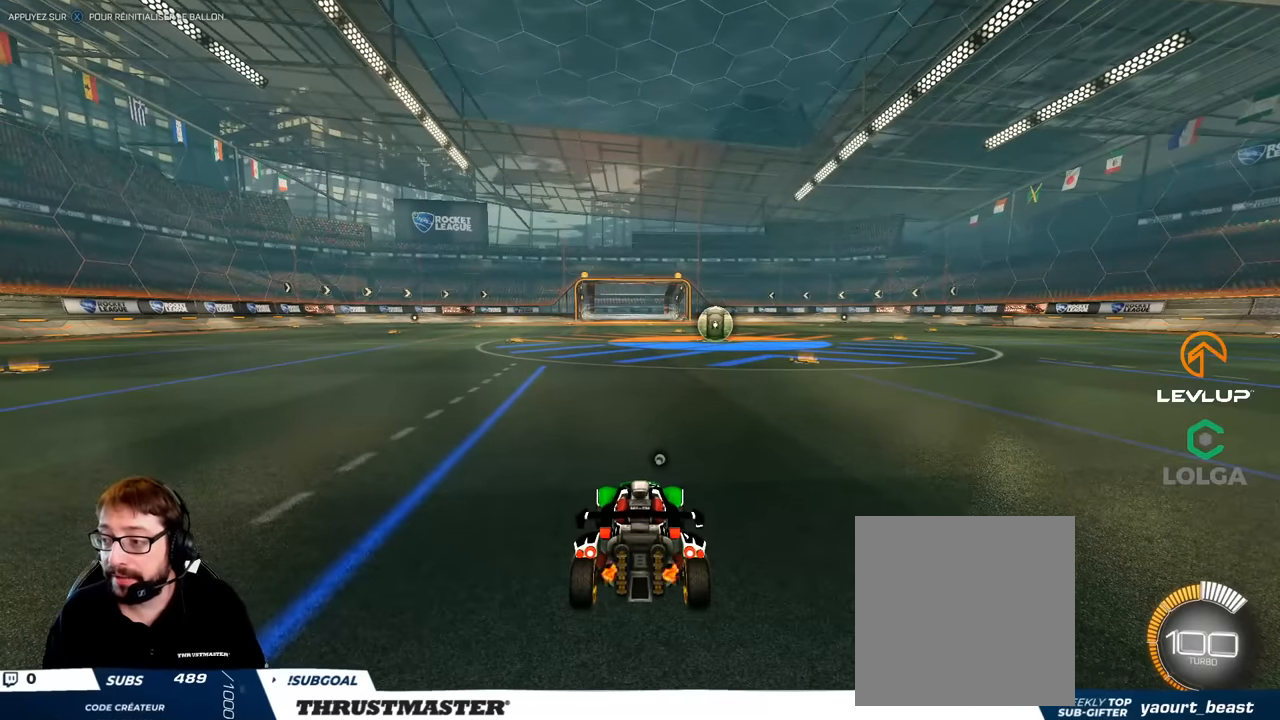
{"buttons": [], "left_stick": "center", "right_stick": "center", "events": []}
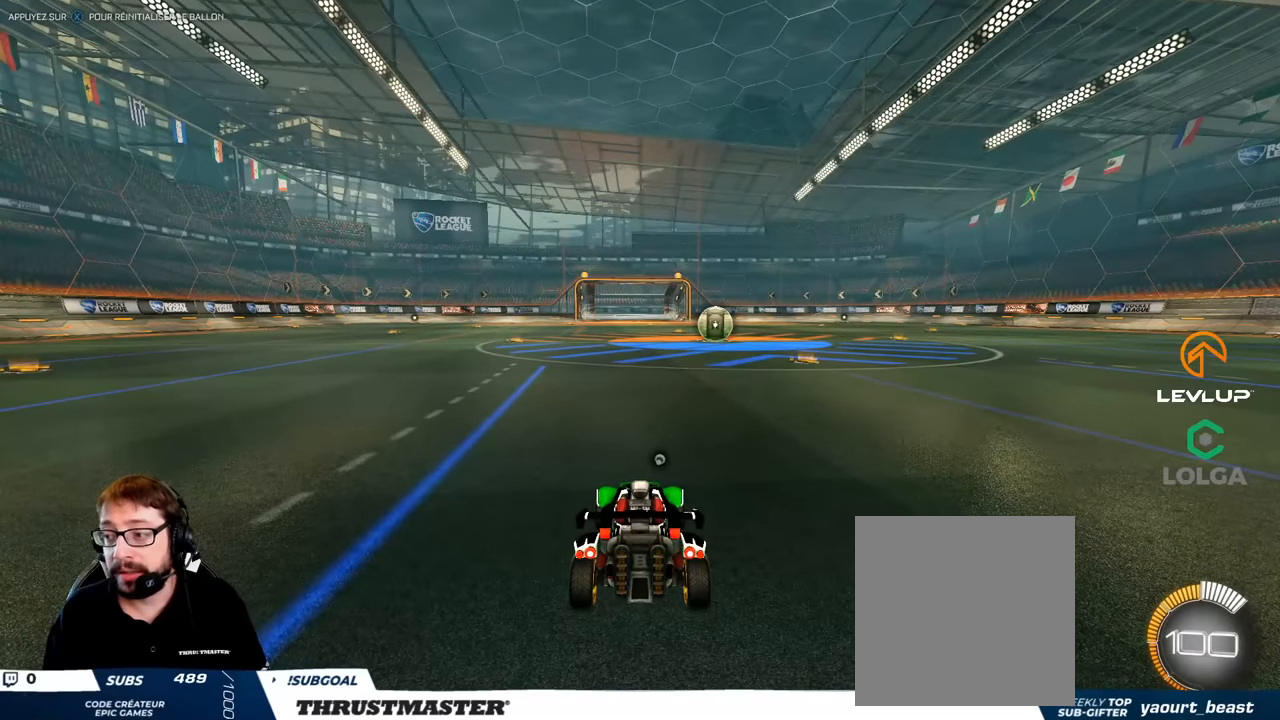
{"buttons": [], "left_stick": "center", "right_stick": "center", "events": []}
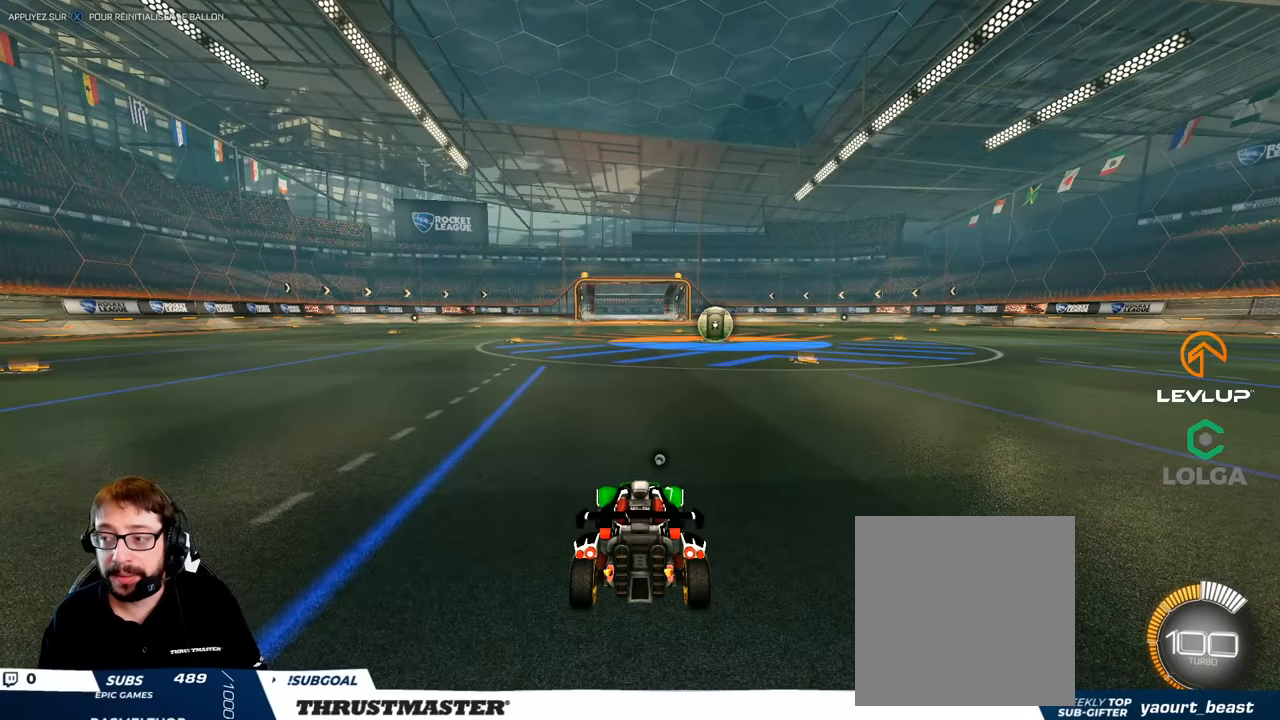
{"buttons": [], "left_stick": "center", "right_stick": "center", "events": []}
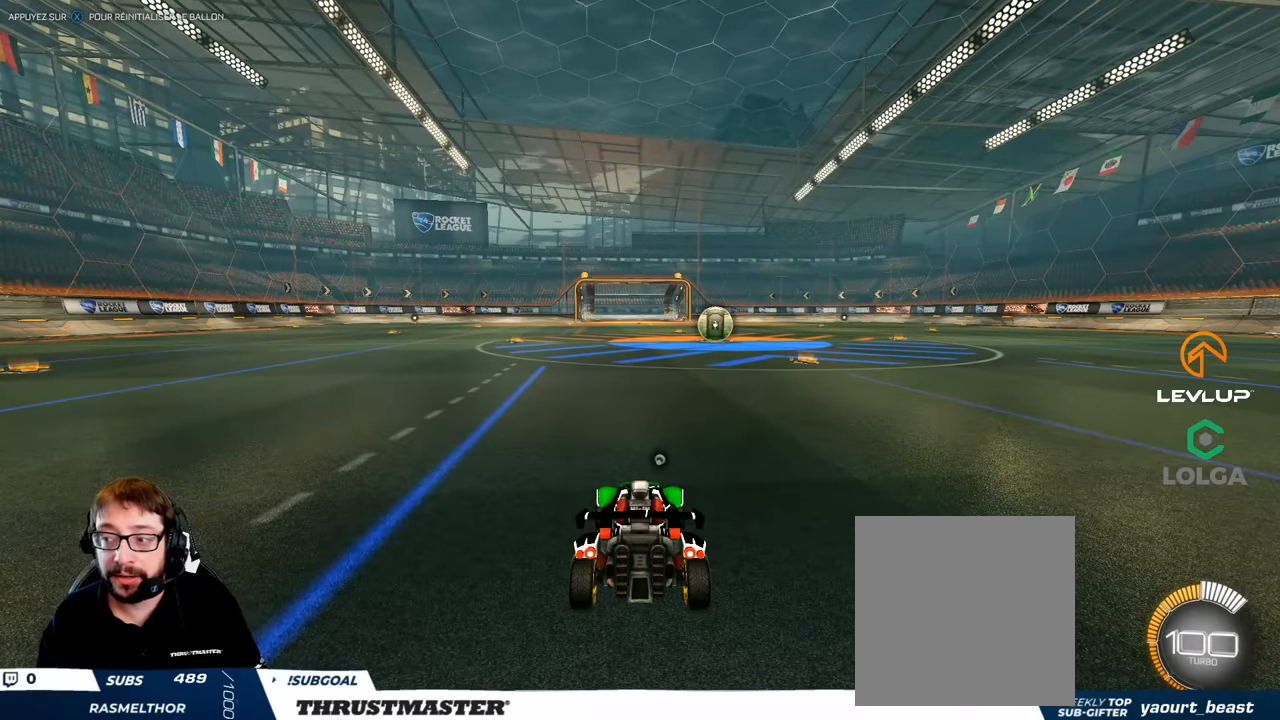
{"buttons": [], "left_stick": "center", "right_stick": "center", "events": []}
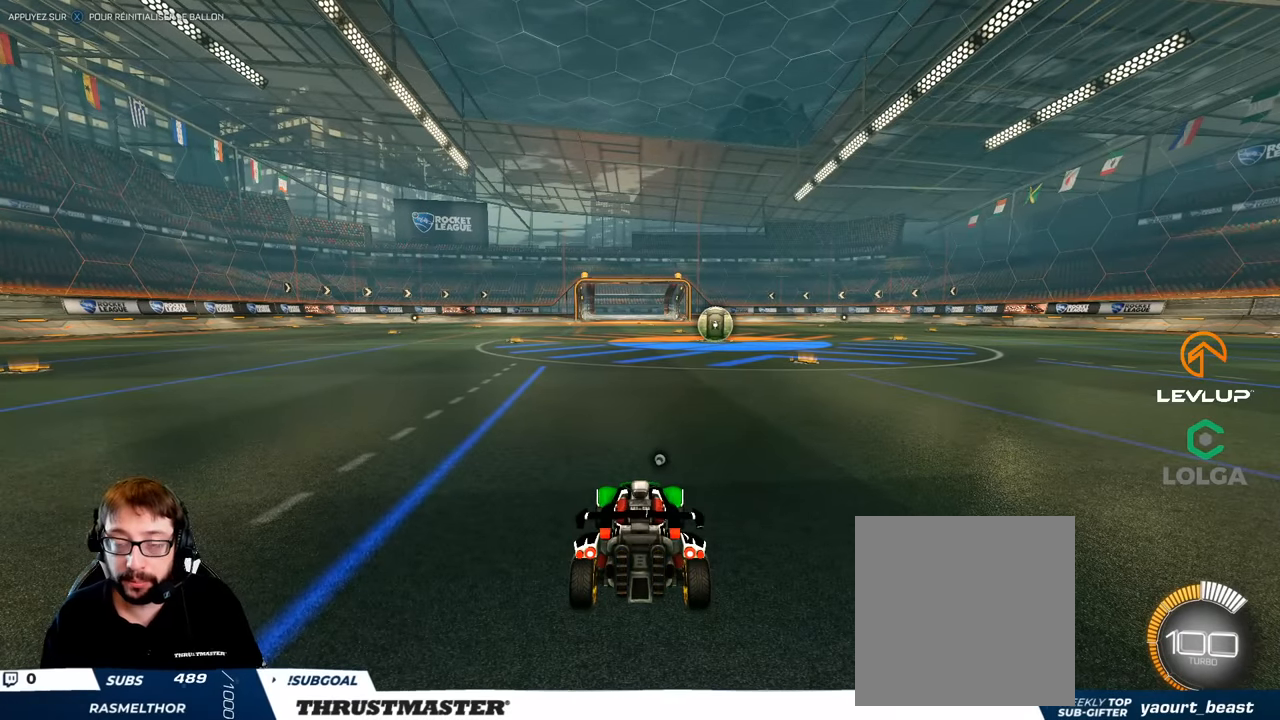
{"buttons": ["A", "B", "L2"], "left_stick": "center", "right_stick": "center", "events": [[333, "A", "down"], [400, "B", "down"], [400, "L2", "down"], [450, "A", "up"], [500, "A", "down"]]}
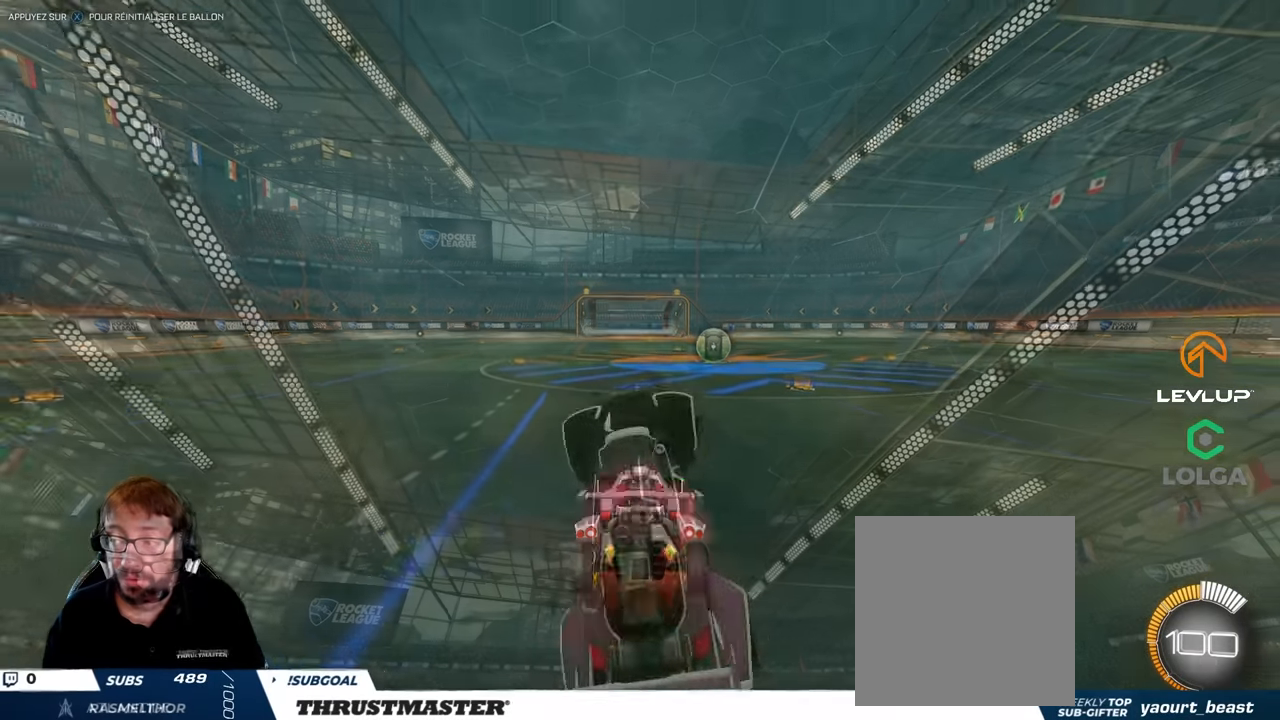
{"buttons": ["B", "L2"], "left_stick": "down-right", "right_stick": "center", "events": [[33, "B", "up"], [50, "left_stick", "right"], [100, "A", "up"], [350, "B", "down"], [400, "left_stick", "down-right"]]}
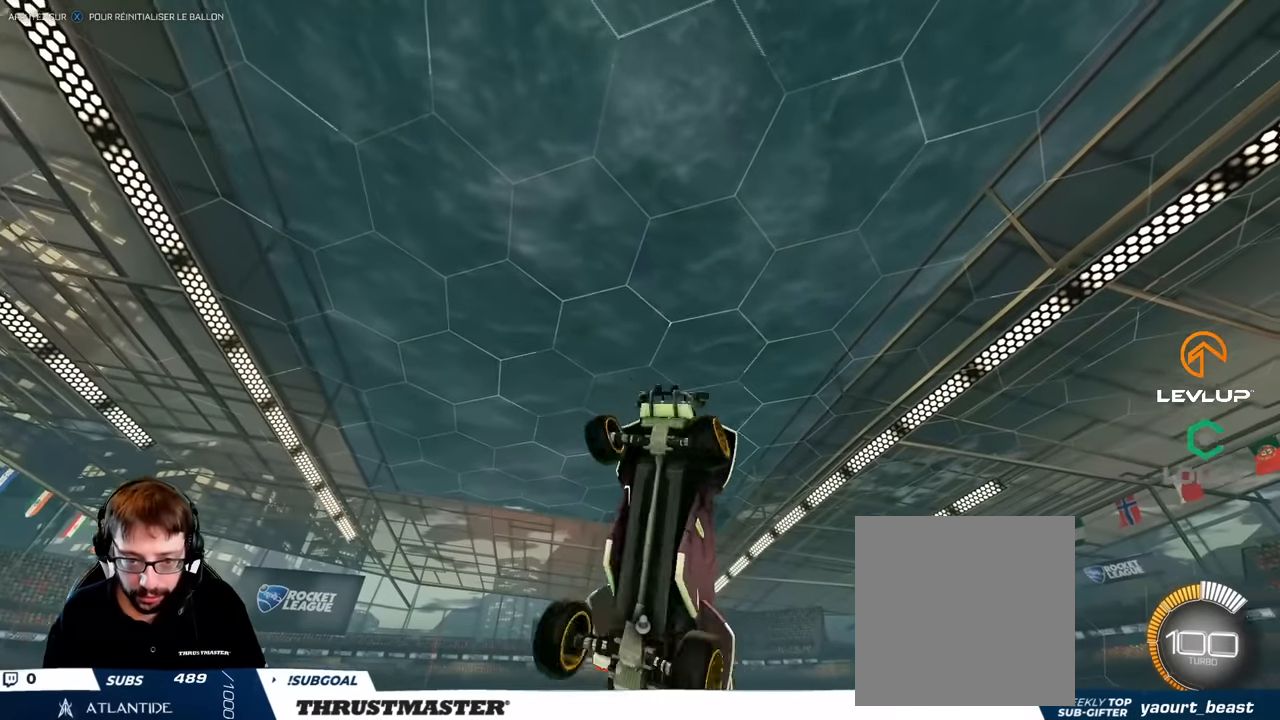
{"buttons": ["L2"], "left_stick": "right", "right_stick": "center", "events": [[50, "B", "up"], [67, "left_stick", "right"], [183, "B", "down"], [483, "B", "up"]]}
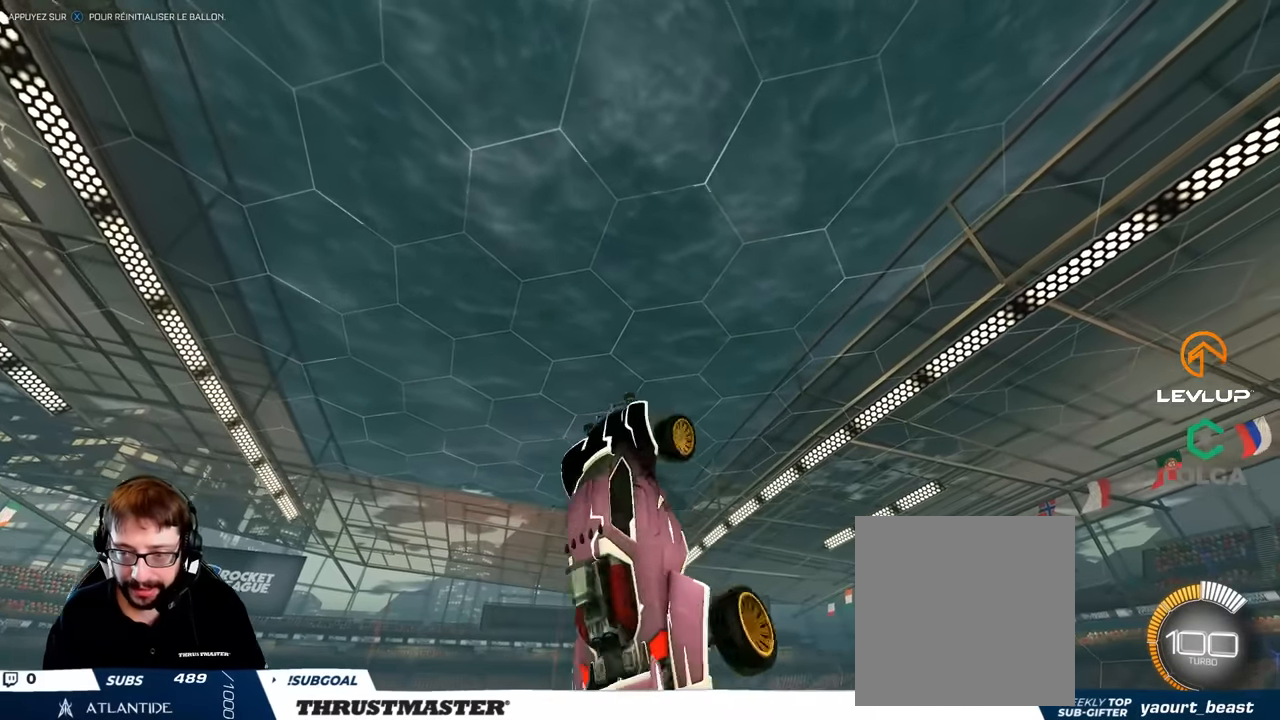
{"buttons": ["B", "L2"], "left_stick": "right", "right_stick": "center", "events": [[383, "B", "down"]]}
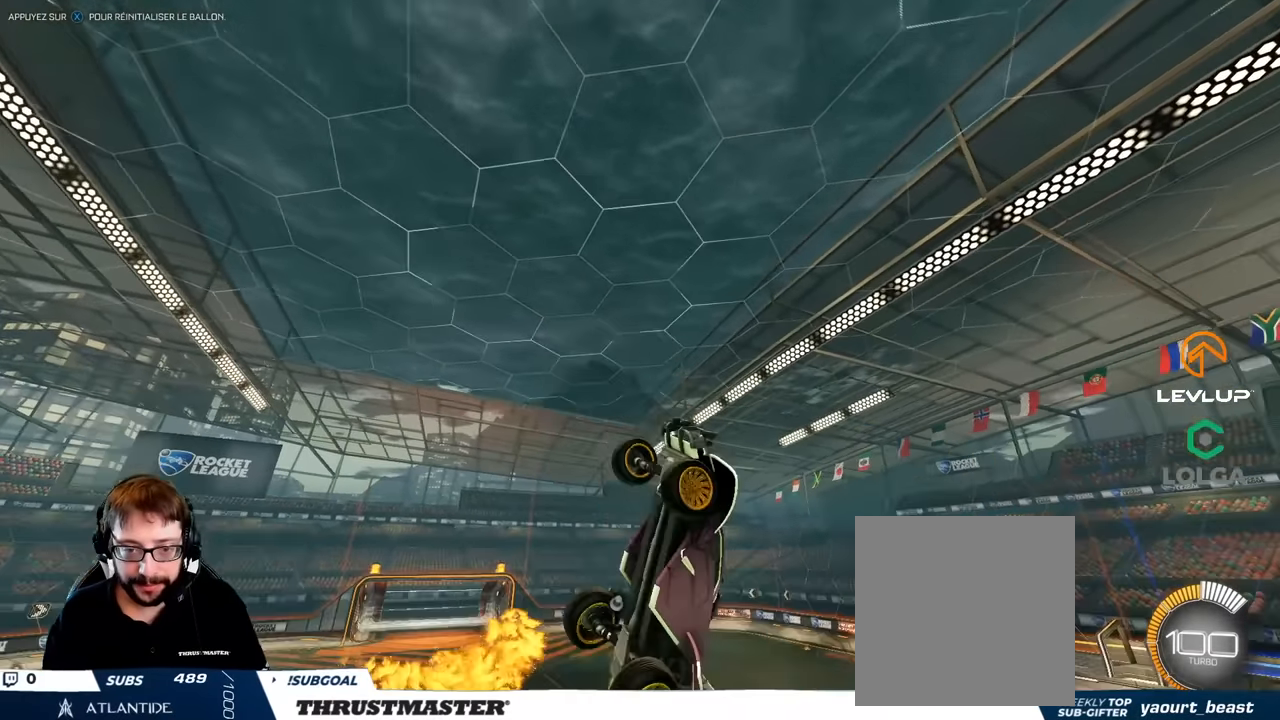
{"buttons": ["B", "L2"], "left_stick": "down-right", "right_stick": "center", "events": [[267, "left_stick", "down-right"]]}
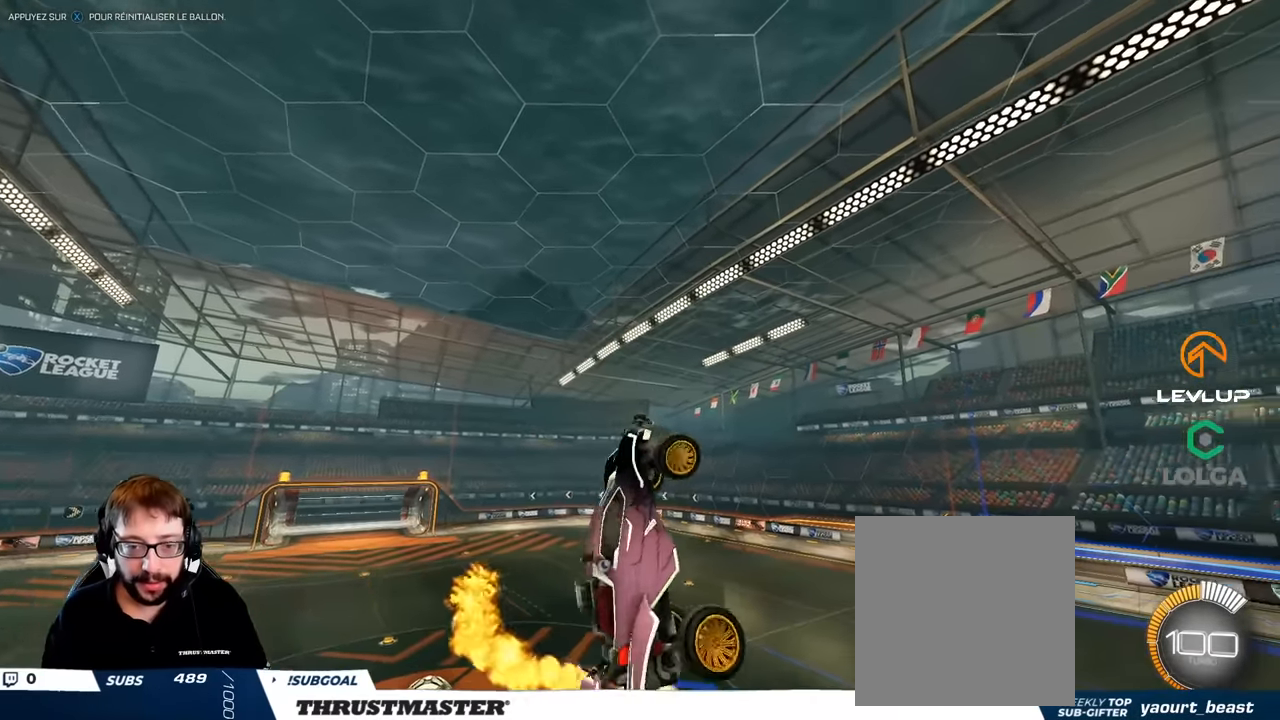
{"buttons": ["L2"], "left_stick": "down-right", "right_stick": "center", "events": [[100, "left_stick", "right"], [367, "left_stick", "down-right"], [500, "B", "up"]]}
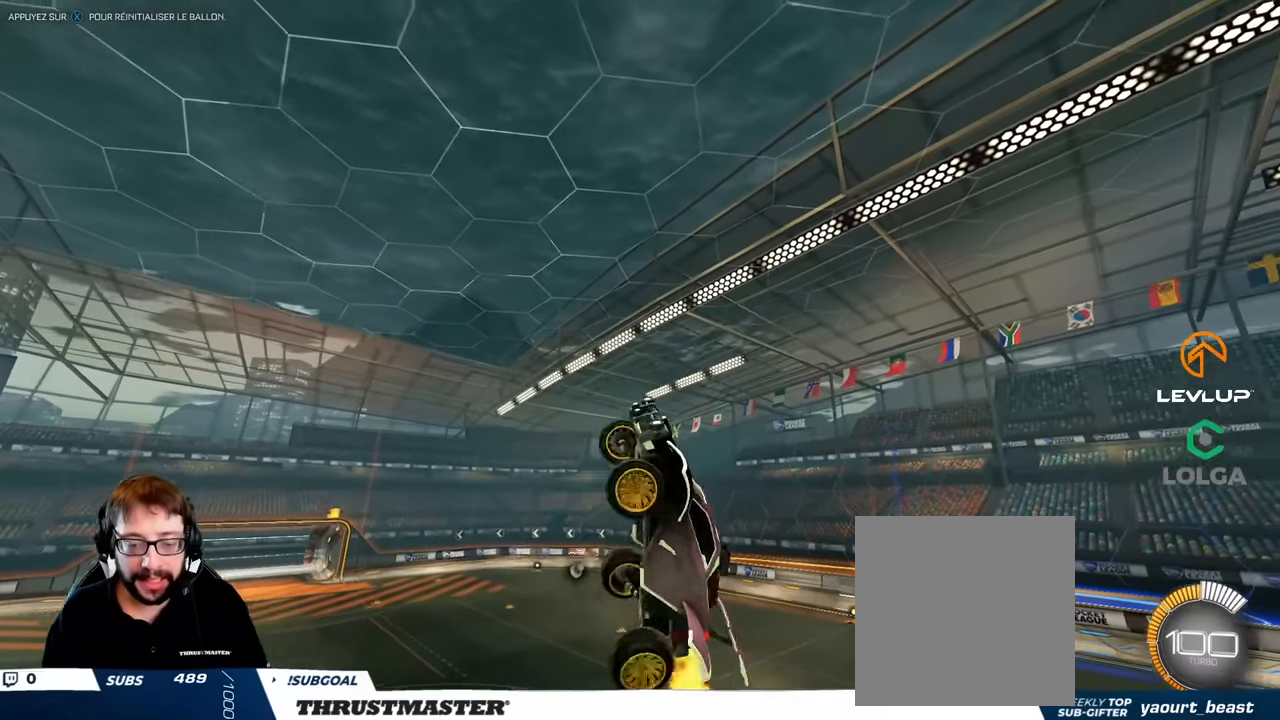
{"buttons": ["B", "L2"], "left_stick": "down-right", "right_stick": "center", "events": [[133, "left_stick", "right"], [217, "B", "down"], [300, "B", "up"], [317, "left_stick", "down-right"], [417, "B", "down"]]}
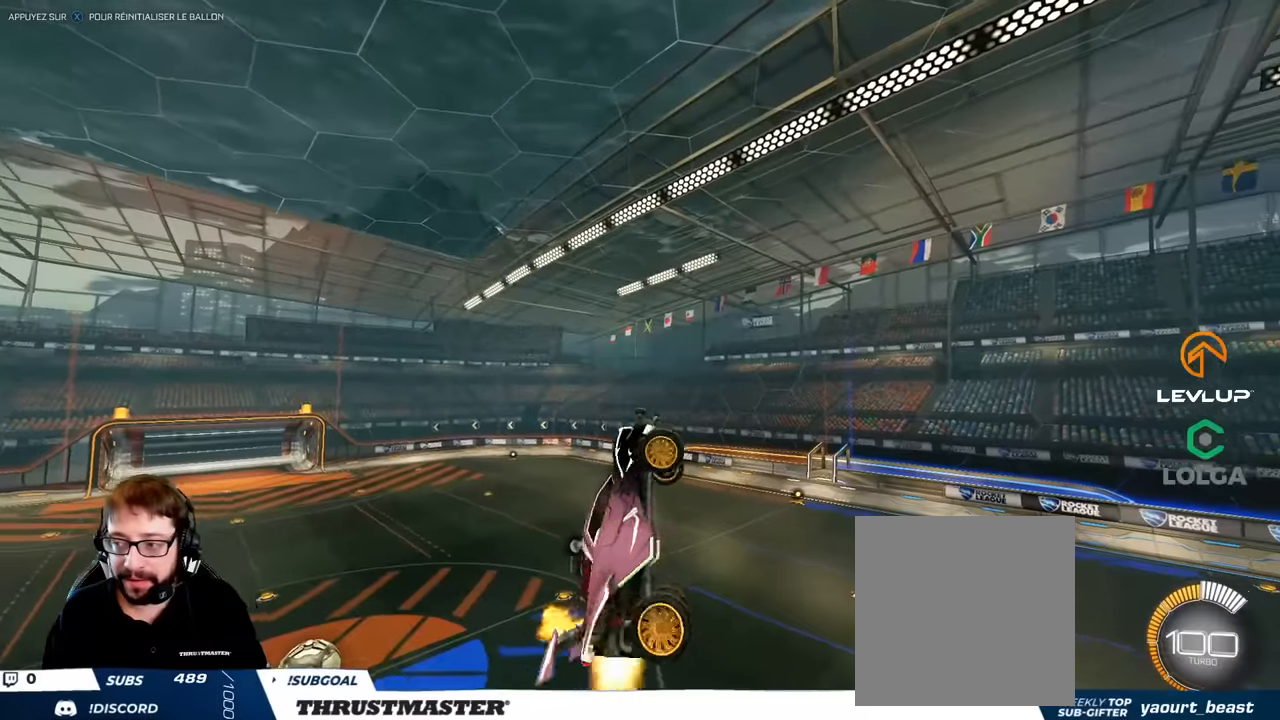
{"buttons": ["L2"], "left_stick": "right", "right_stick": "center", "events": [[200, "left_stick", "right"], [350, "B", "up"]]}
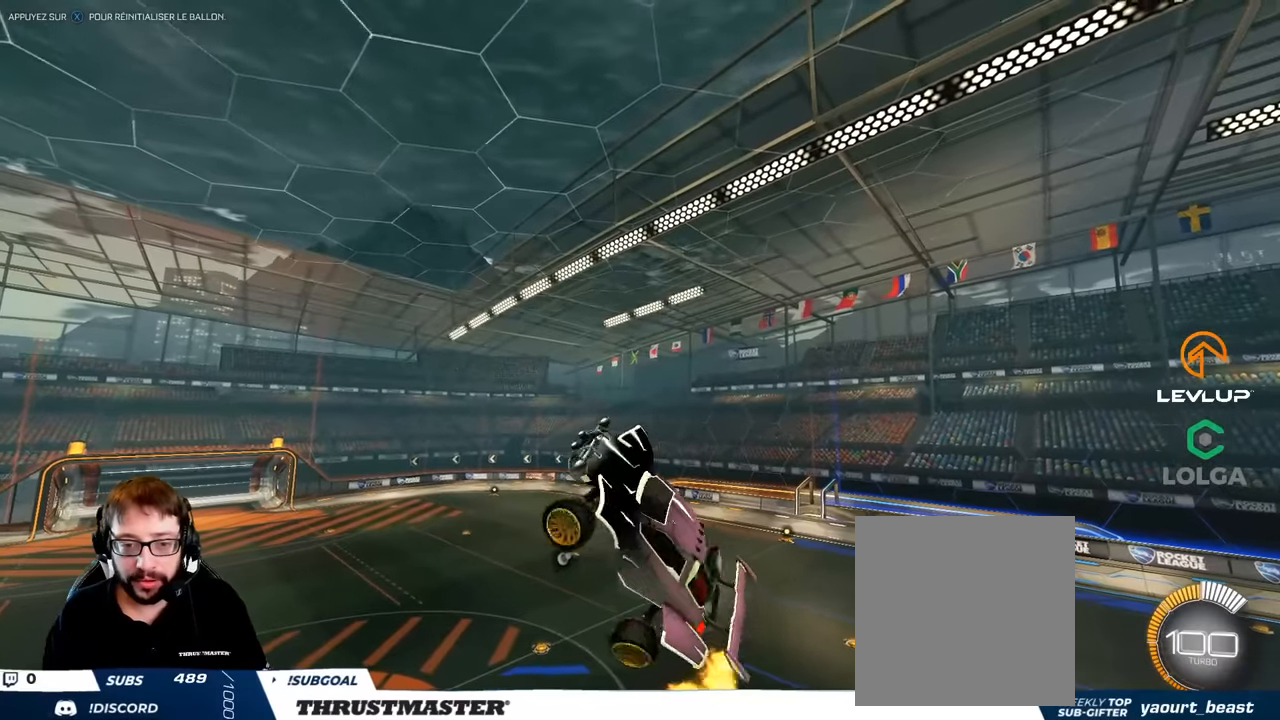
{"buttons": ["B", "L2"], "left_stick": "right", "right_stick": "center", "events": [[100, "B", "down"], [284, "B", "up"], [467, "B", "down"]]}
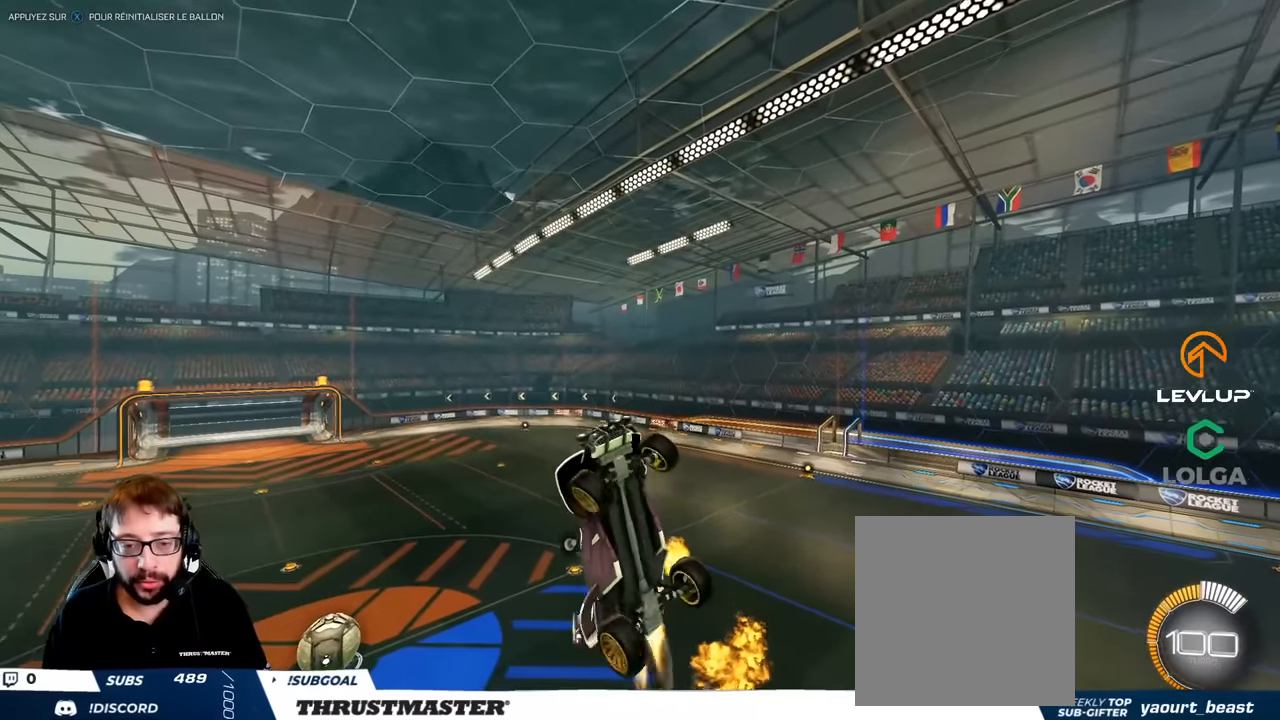
{"buttons": ["B", "L2"], "left_stick": "down-right", "right_stick": "center", "events": [[284, "left_stick", "down-right"]]}
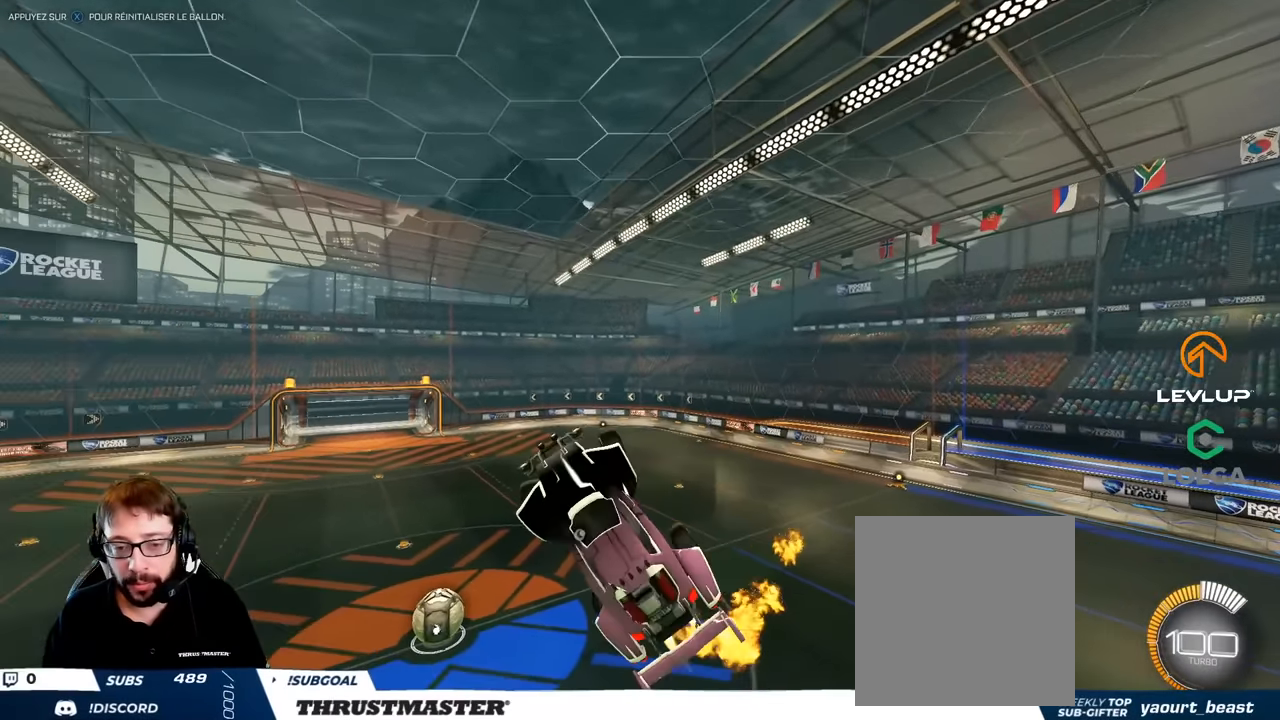
{"buttons": ["B", "L2"], "left_stick": "down-right", "right_stick": "center", "events": []}
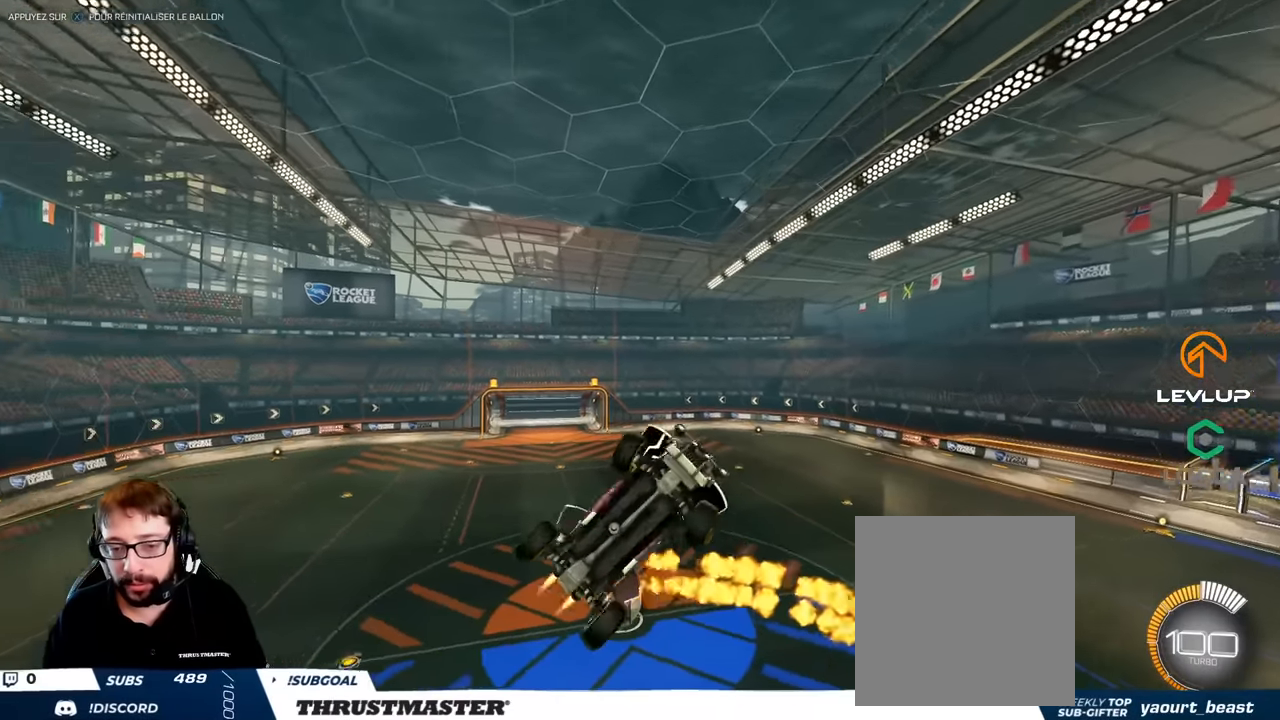
{"buttons": ["B", "L2"], "left_stick": "down-right", "right_stick": "center", "events": [[167, "B", "up"], [317, "B", "down"]]}
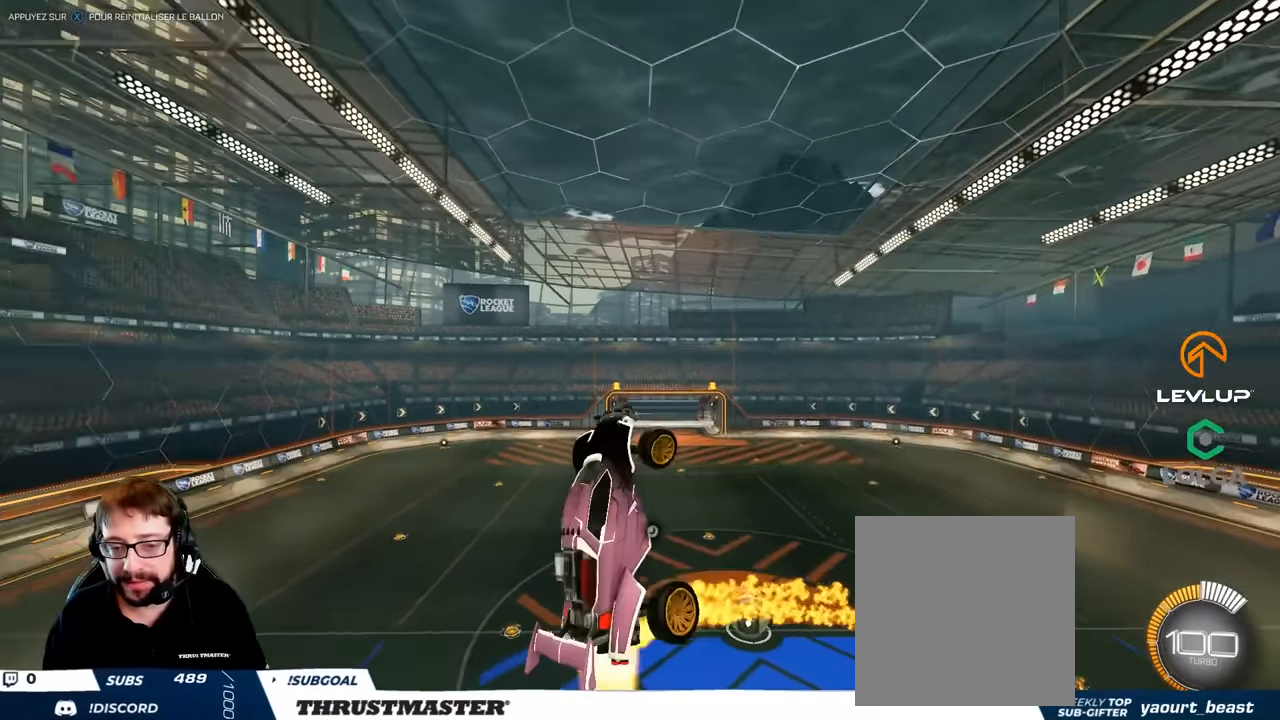
{"buttons": ["L2"], "left_stick": "down-right", "right_stick": "center", "events": [[167, "left_stick", "right"], [284, "left_stick", "down-right"], [400, "B", "up"]]}
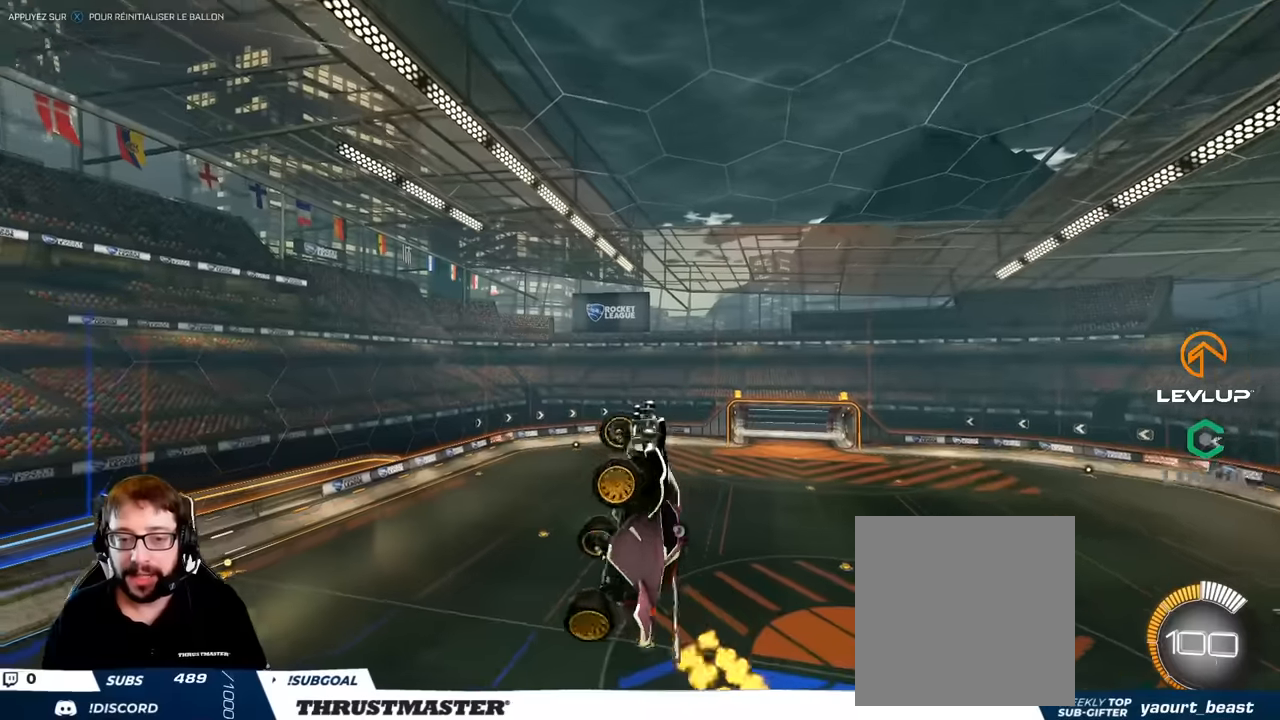
{"buttons": ["B", "L2"], "left_stick": "right", "right_stick": "center", "events": [[83, "B", "down"], [250, "left_stick", "right"]]}
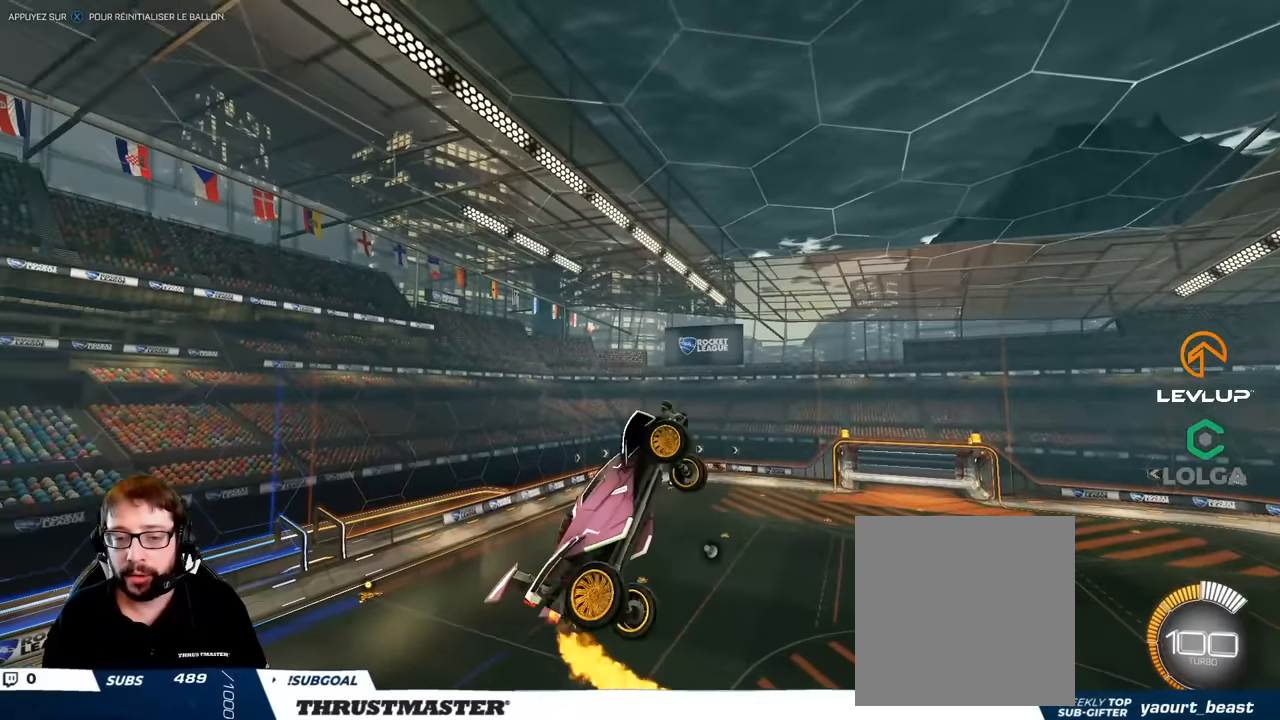
{"buttons": ["L2"], "left_stick": "right", "right_stick": "center", "events": [[17, "B", "up"], [300, "B", "down"], [433, "B", "up"]]}